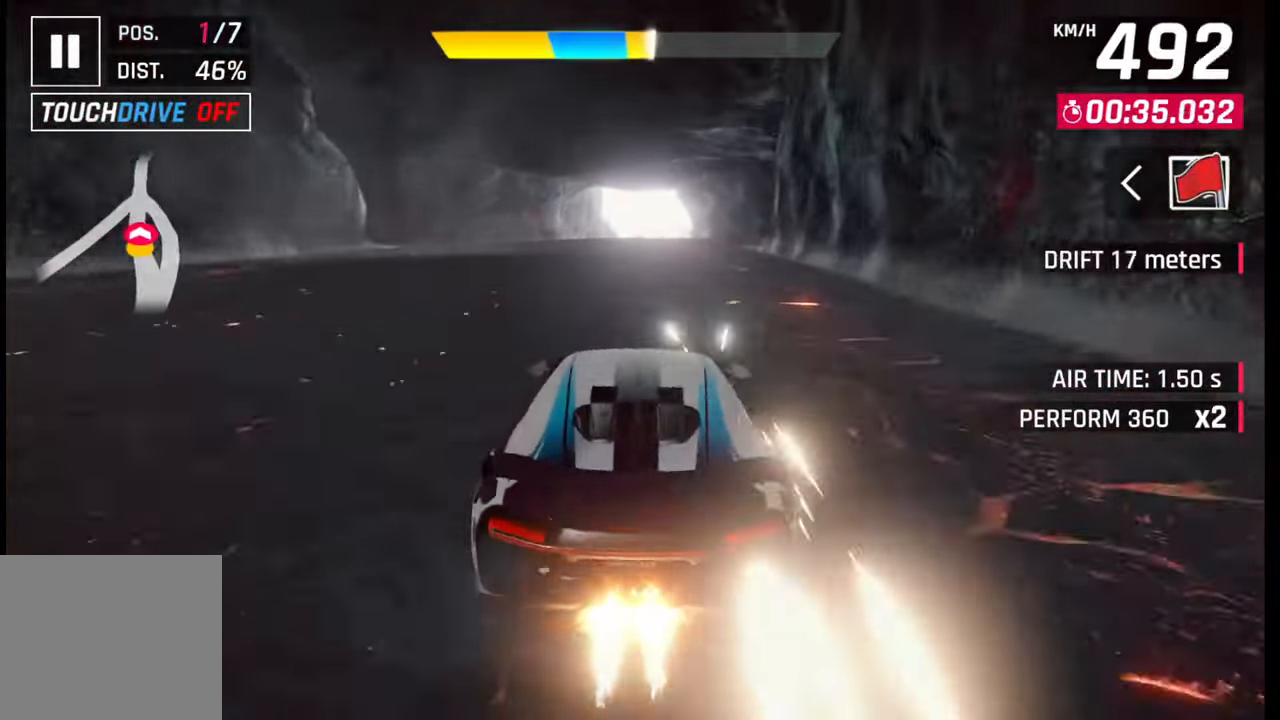
Gameplay with a controller (PlayStation layout); each line is a JSON object with the inputs held at the frame after it. "events" lists button and stick changes between this image and that frame as [ms after this image, input, new state], when the widget could be followed in between.
{"buttons": [], "left_stick": "center", "right_stick": "center", "events": [[17, "CROSS", "down"], [17, "SQUARE", "up"], [33, "CROSS", "up"], [317, "SQUARE", "down"], [350, "CROSS", "down"], [350, "SQUARE", "up"], [383, "CROSS", "up"]]}
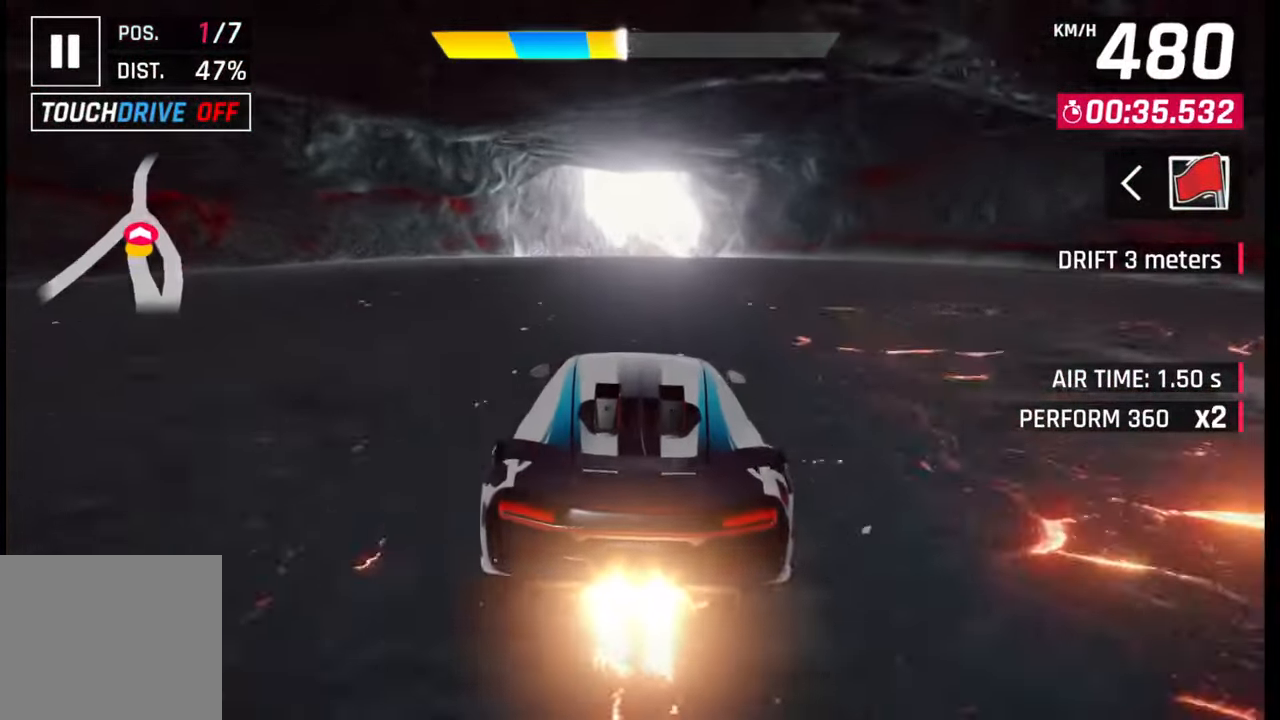
{"buttons": [], "left_stick": "center", "right_stick": "center", "events": [[150, "SQUARE", "down"], [200, "SQUARE", "up"]]}
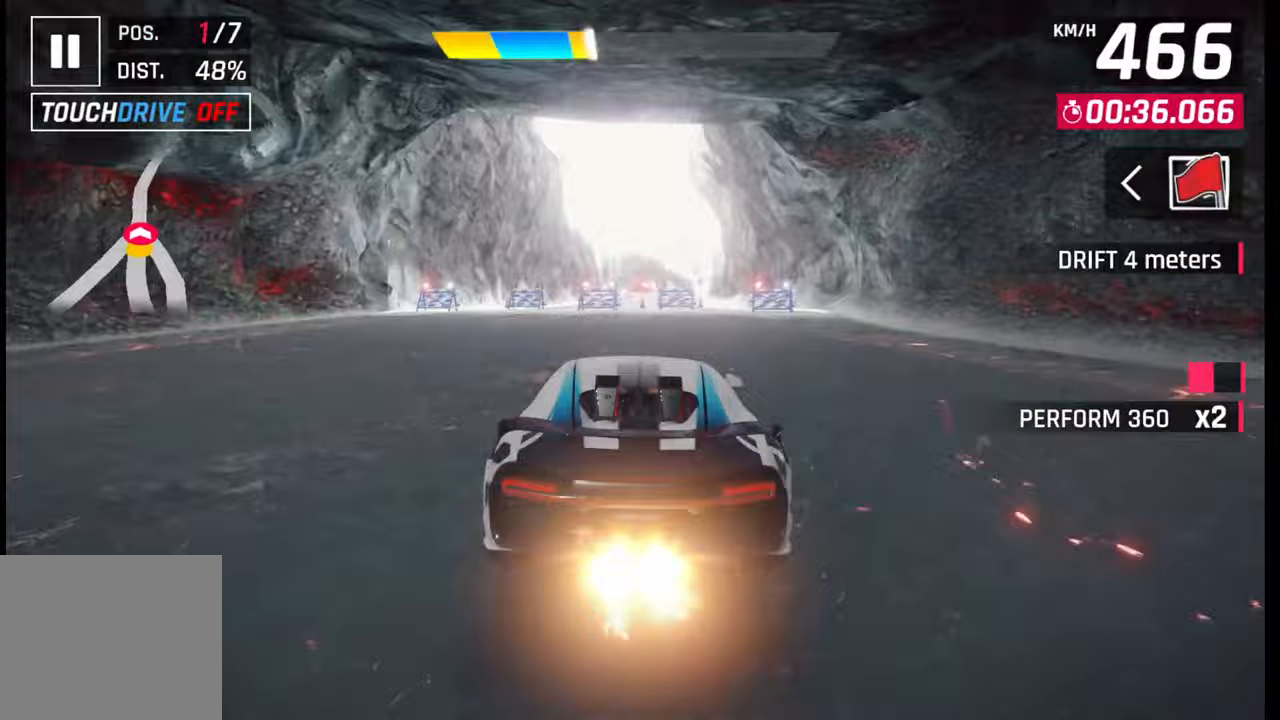
{"buttons": [], "left_stick": "center", "right_stick": "center", "events": [[17, "SQUARE", "down"], [83, "SQUARE", "up"]]}
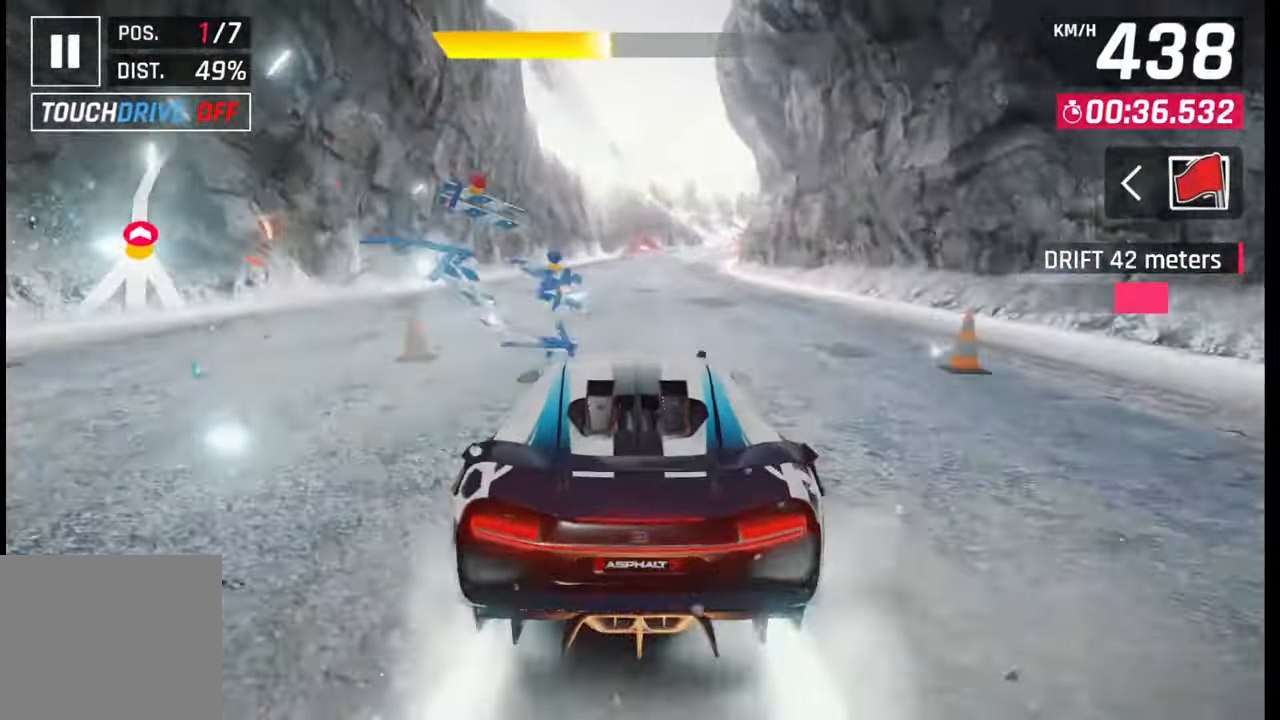
{"buttons": [], "left_stick": "center", "right_stick": "center", "events": [[117, "SQUARE", "down"], [267, "SQUARE", "up"]]}
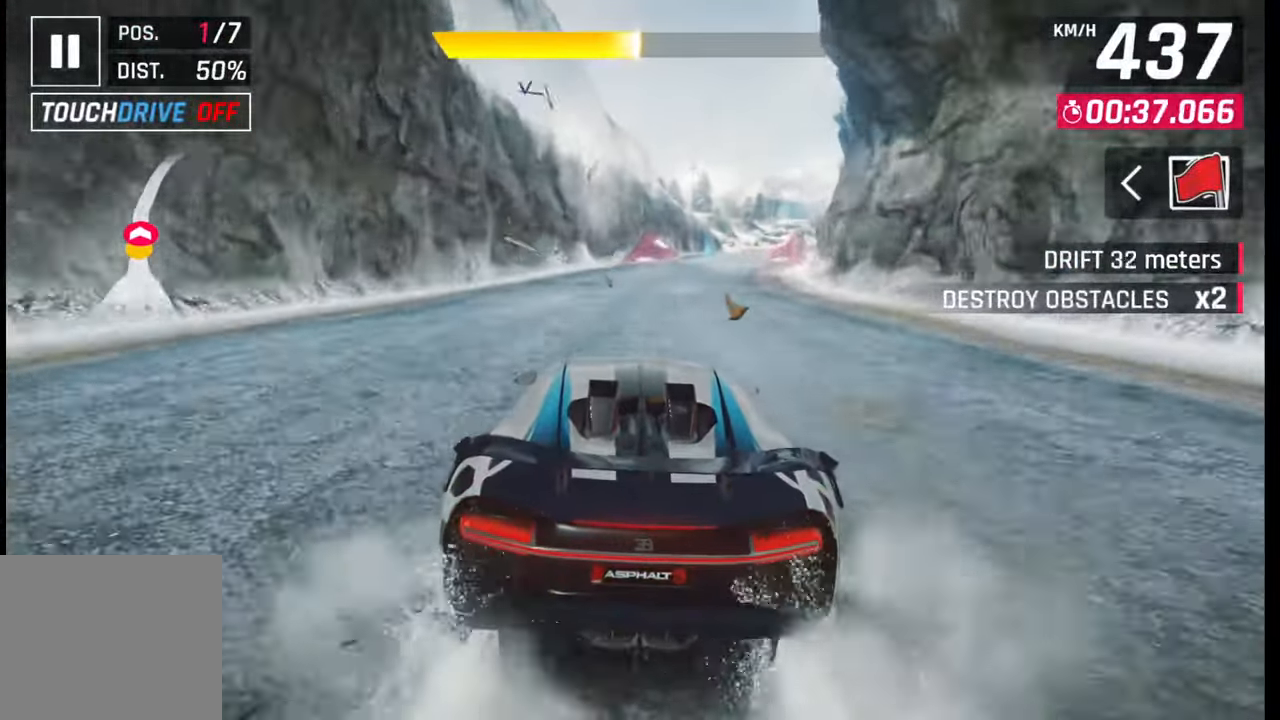
{"buttons": [], "left_stick": "center", "right_stick": "center", "events": [[83, "SQUARE", "down"], [167, "SQUARE", "up"]]}
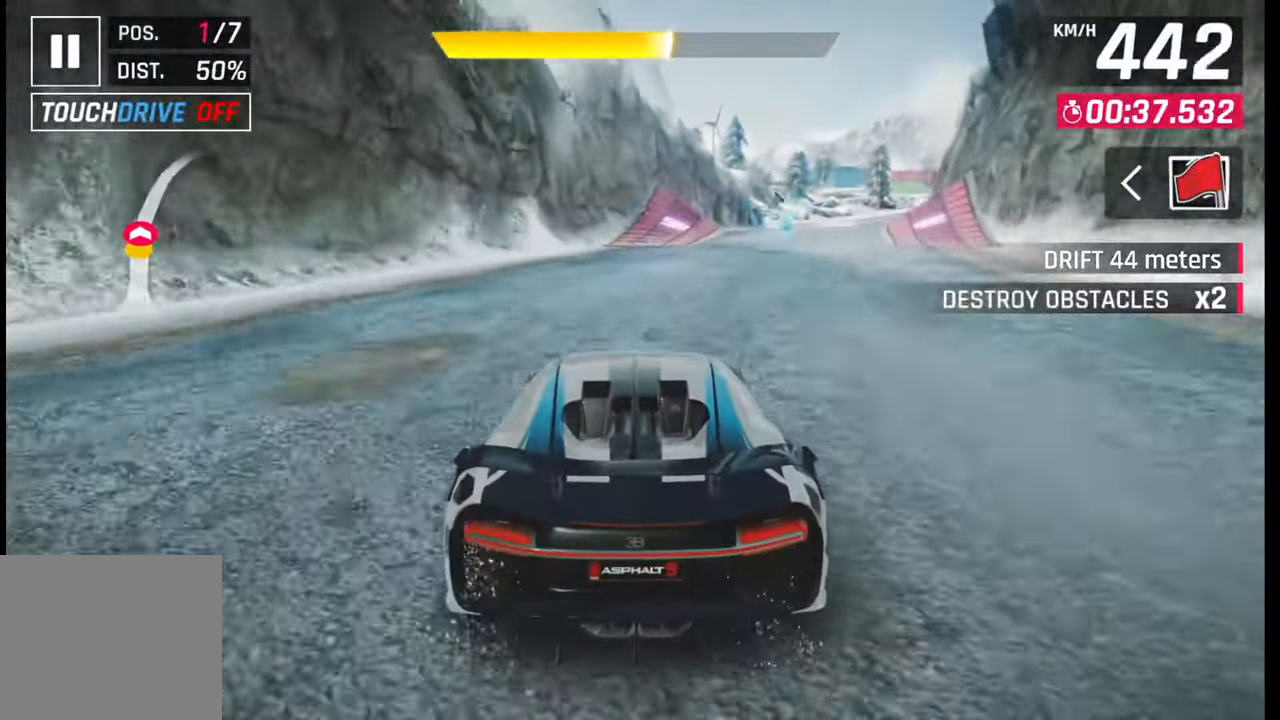
{"buttons": ["CROSS"], "left_stick": "right", "right_stick": "center", "events": [[117, "CROSS", "down"], [117, "left_stick", "right"], [200, "CROSS", "up"], [300, "CROSS", "down"], [383, "CROSS", "up"], [450, "CROSS", "down"]]}
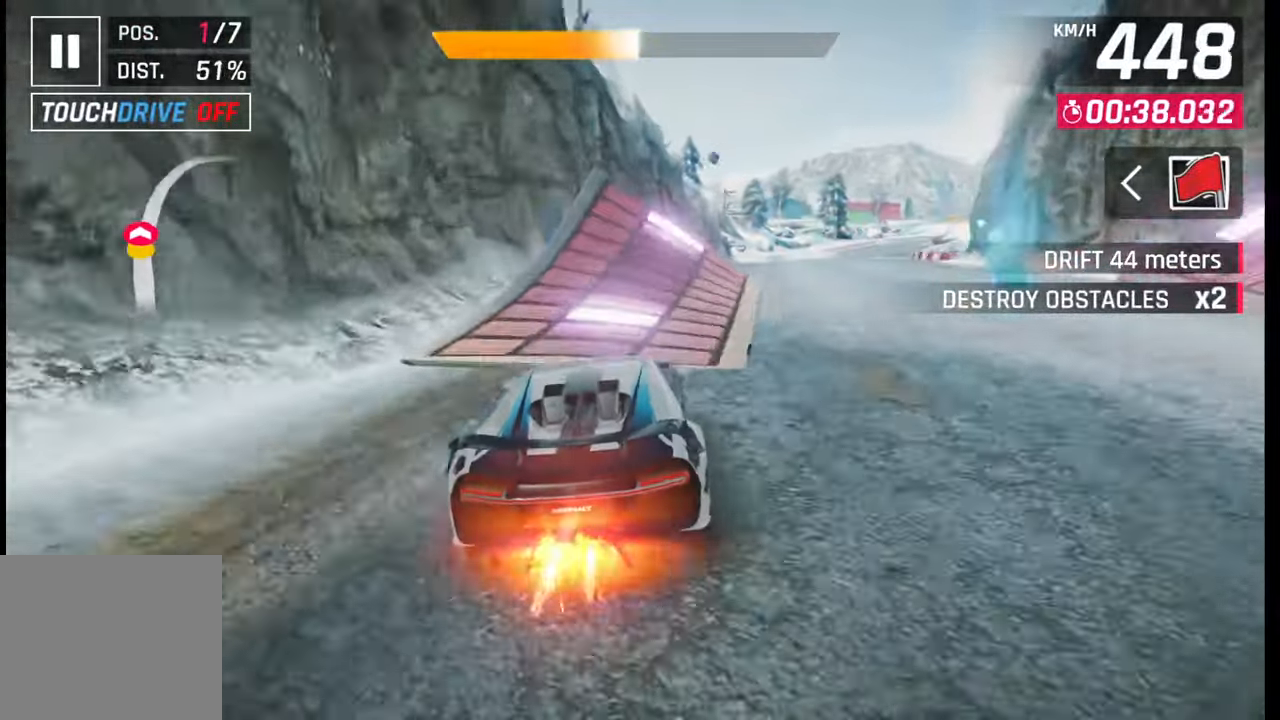
{"buttons": ["CROSS", "R1"], "left_stick": "right", "right_stick": "center", "events": [[50, "CROSS", "up"], [150, "CROSS", "down"], [217, "CROSS", "up"], [300, "CROSS", "down"], [333, "R1", "down"], [400, "CROSS", "up"], [400, "R1", "up"], [467, "CROSS", "down"], [467, "R1", "down"]]}
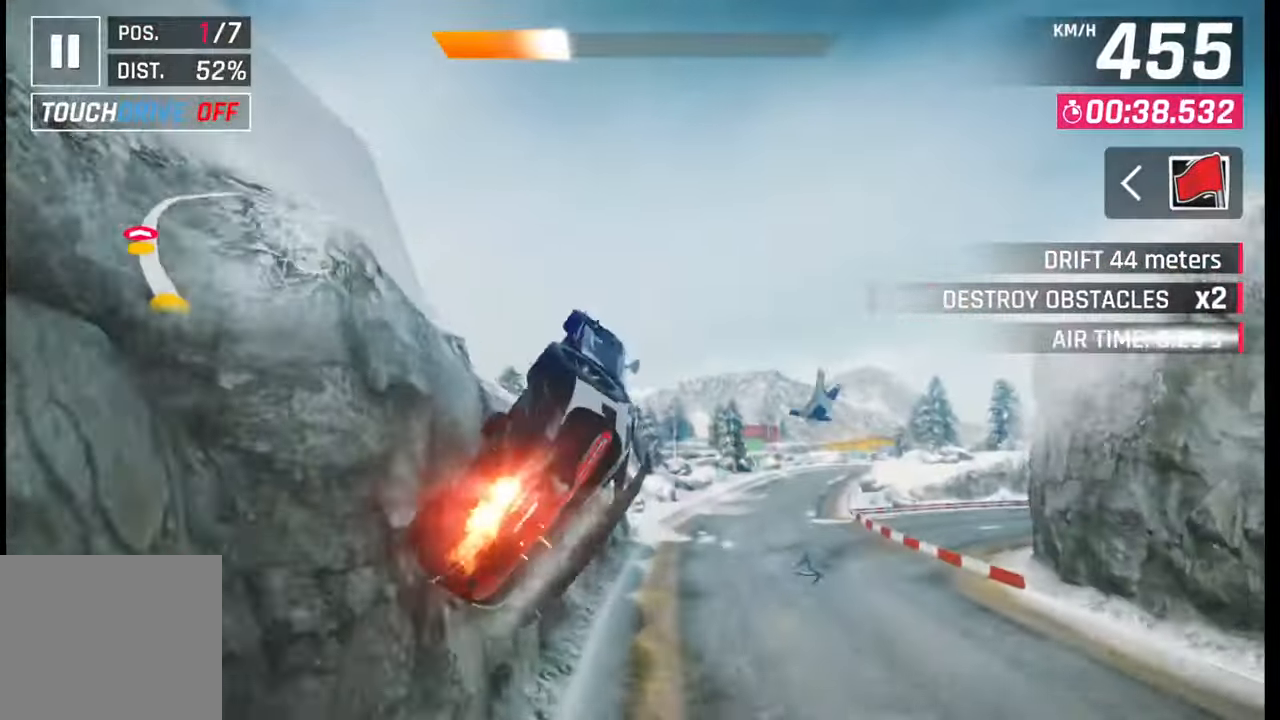
{"buttons": ["CROSS", "R1"], "left_stick": "right", "right_stick": "center", "events": [[67, "CROSS", "up"], [67, "R1", "up"], [117, "CROSS", "down"], [133, "R1", "down"], [200, "CROSS", "up"], [200, "R1", "up"], [283, "CROSS", "down"], [283, "R1", "down"], [367, "CROSS", "up"], [367, "R1", "up"], [433, "CROSS", "down"], [433, "R1", "down"]]}
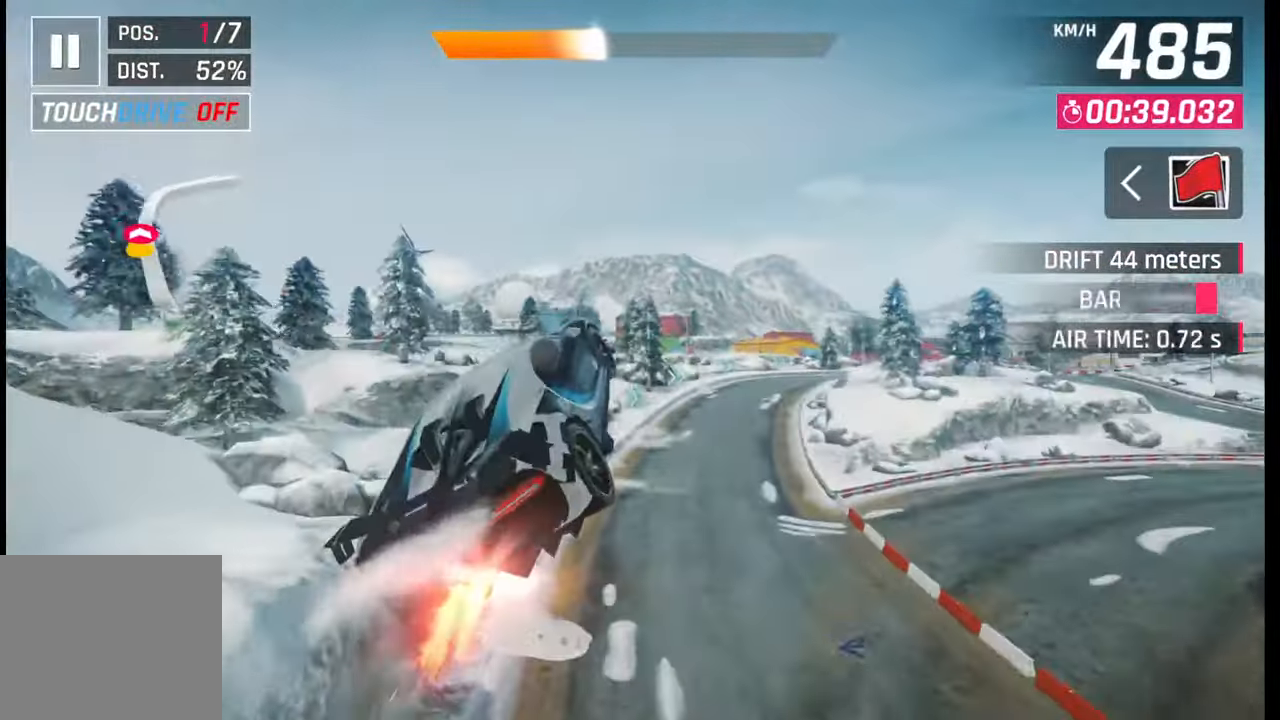
{"buttons": ["SQUARE"], "left_stick": "right", "right_stick": "center", "events": [[17, "CROSS", "up"], [17, "R1", "up"], [67, "CROSS", "down"], [83, "R1", "down"], [150, "CROSS", "up"], [167, "R1", "up"], [217, "CROSS", "down"], [217, "R1", "down"], [350, "CROSS", "up"], [350, "R1", "up"], [467, "SQUARE", "down"]]}
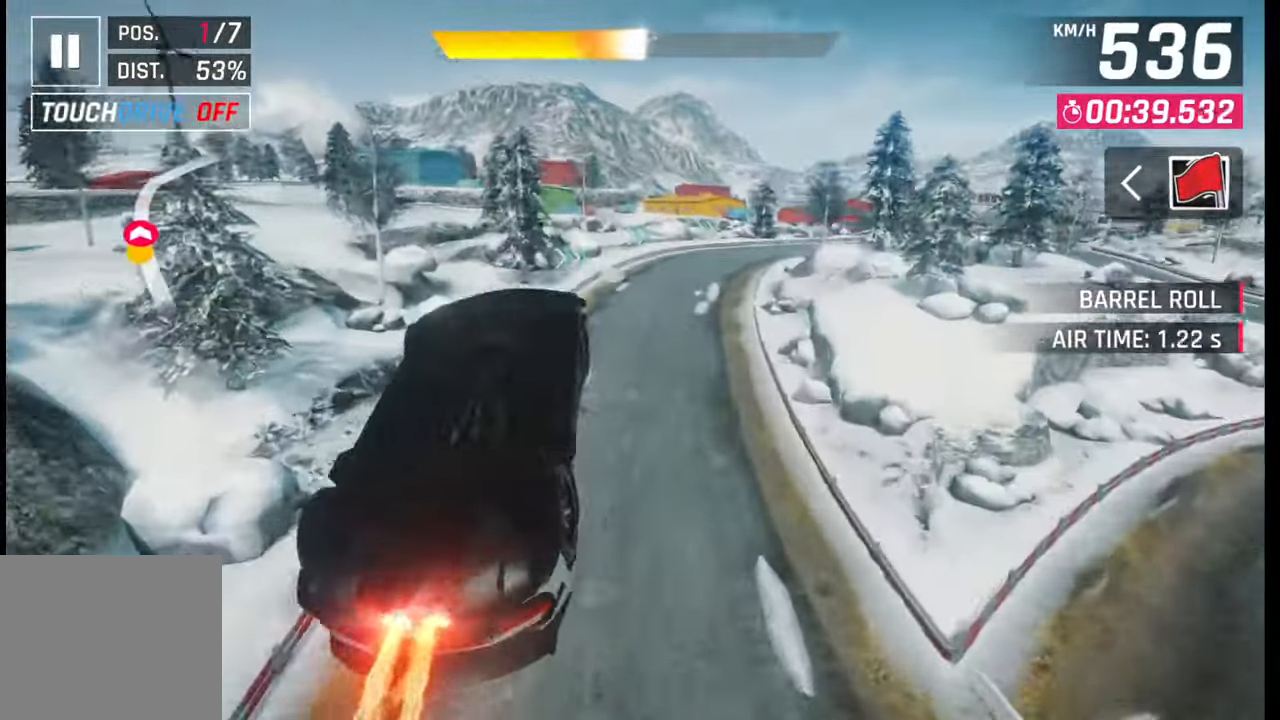
{"buttons": [], "left_stick": "right", "right_stick": "center", "events": [[50, "SQUARE", "up"], [383, "CROSS", "down"], [400, "R1", "down"], [417, "R1", "up"], [433, "CROSS", "up"]]}
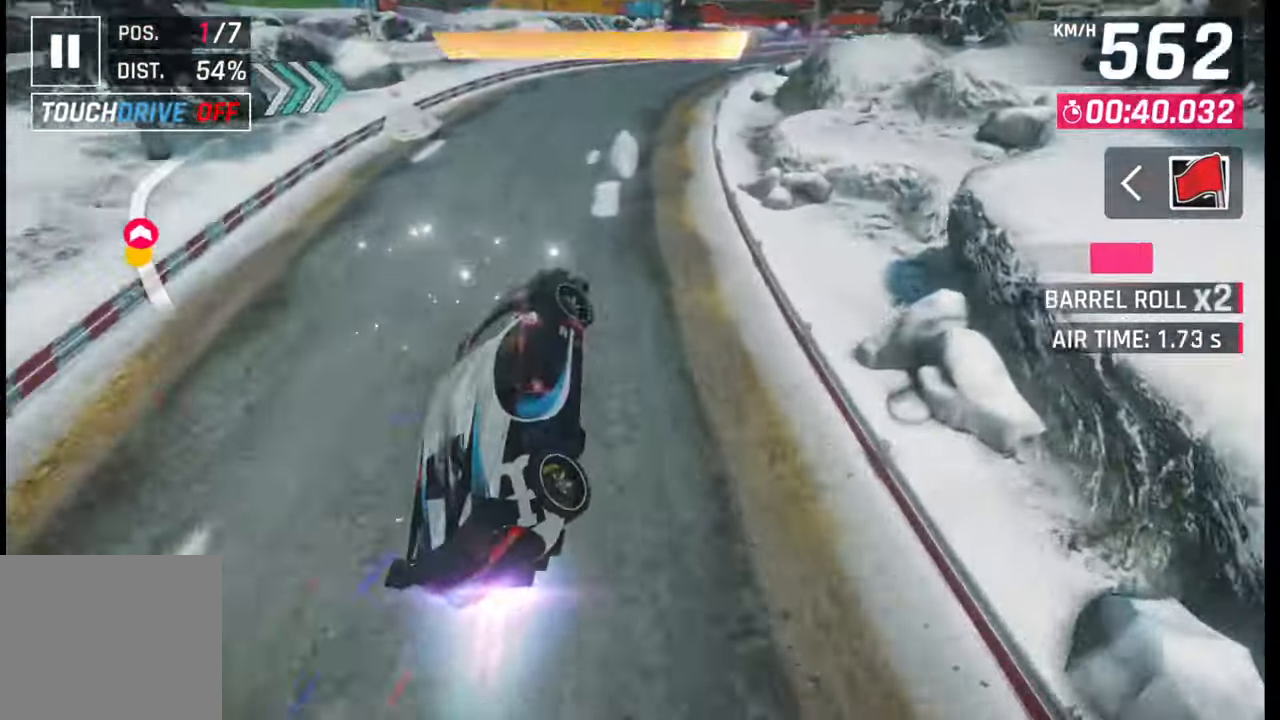
{"buttons": [], "left_stick": "right", "right_stick": "center", "events": [[17, "CROSS", "down"], [17, "R1", "down"], [133, "R1", "up"], [167, "CROSS", "up"], [300, "SQUARE", "down"], [367, "SQUARE", "up"]]}
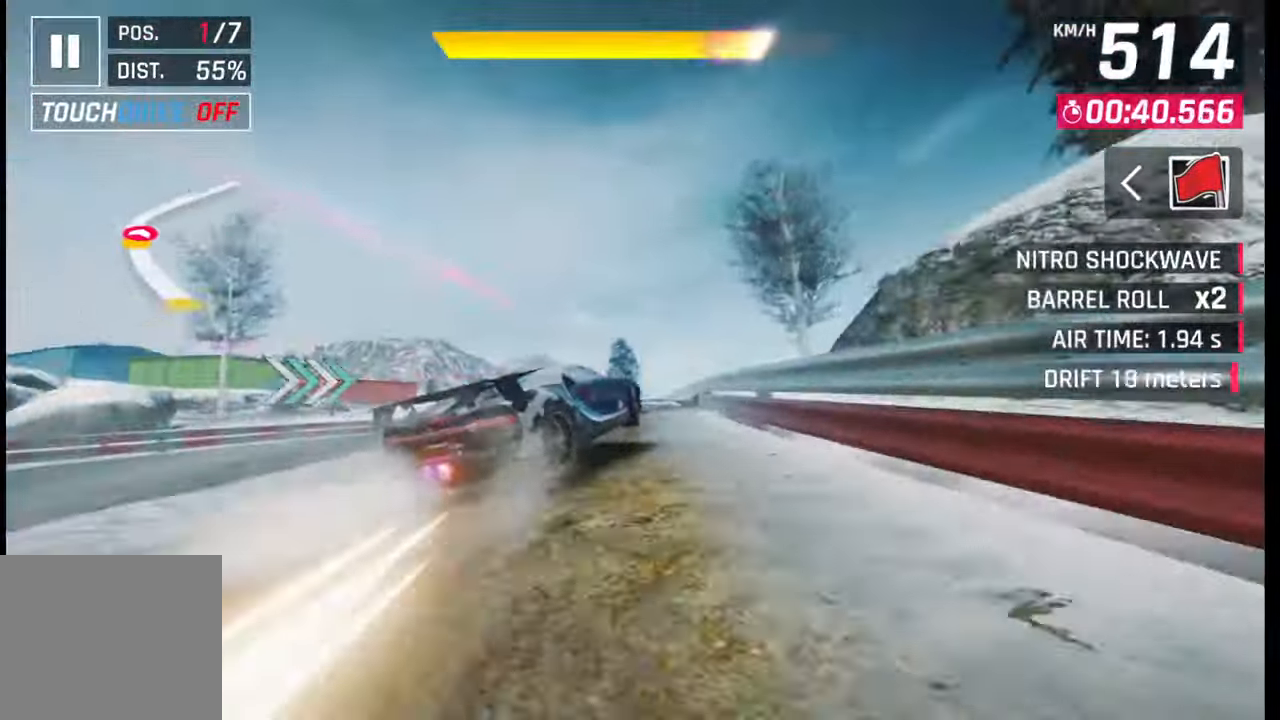
{"buttons": [], "left_stick": "right", "right_stick": "center", "events": []}
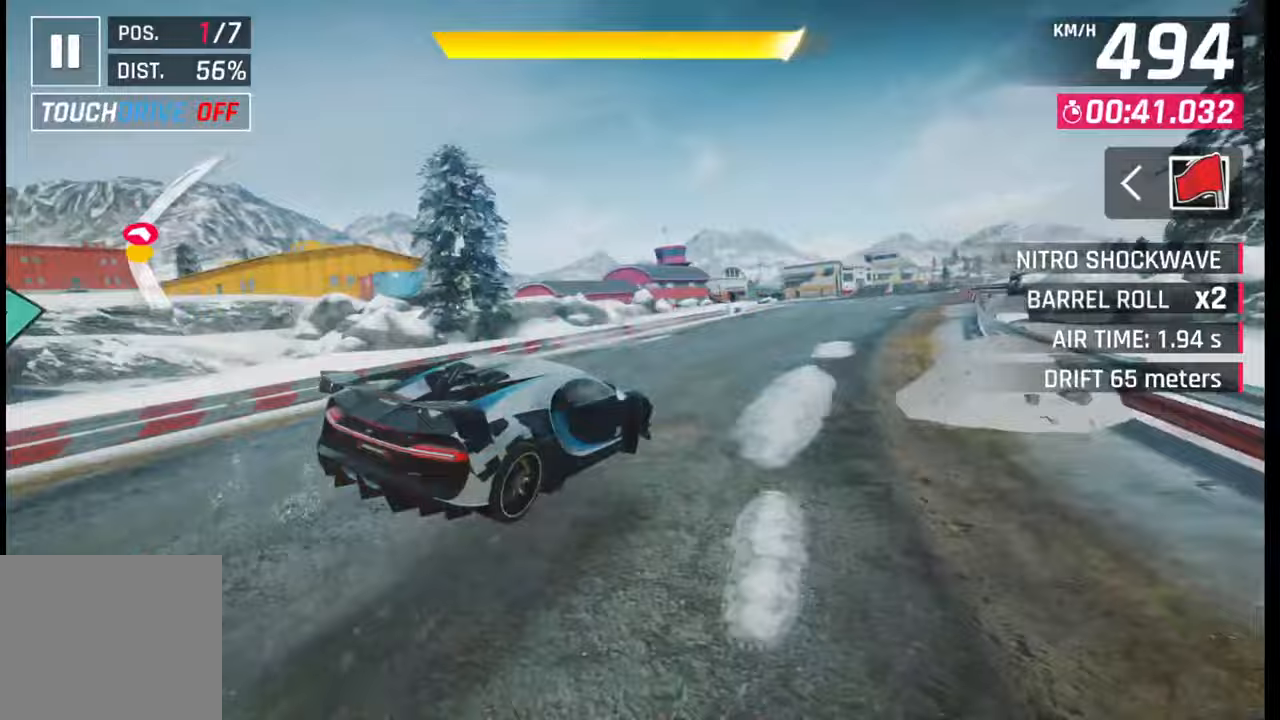
{"buttons": [], "left_stick": "right", "right_stick": "center", "events": [[183, "CROSS", "down"], [200, "R1", "down"], [250, "R1", "up"], [267, "CROSS", "up"], [333, "CROSS", "down"], [333, "R1", "down"], [467, "CROSS", "up"], [467, "R1", "up"]]}
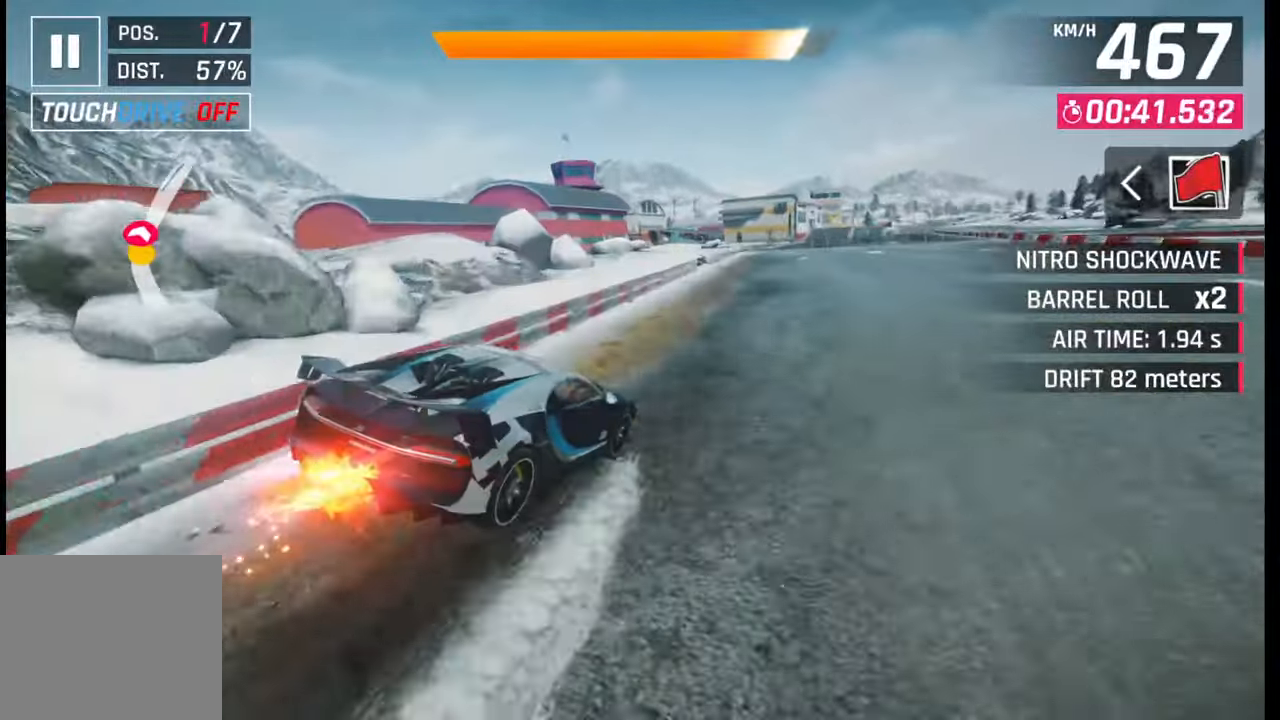
{"buttons": [], "left_stick": "center", "right_stick": "center", "events": [[50, "left_stick", "center"], [133, "SQUARE", "down"], [200, "SQUARE", "up"]]}
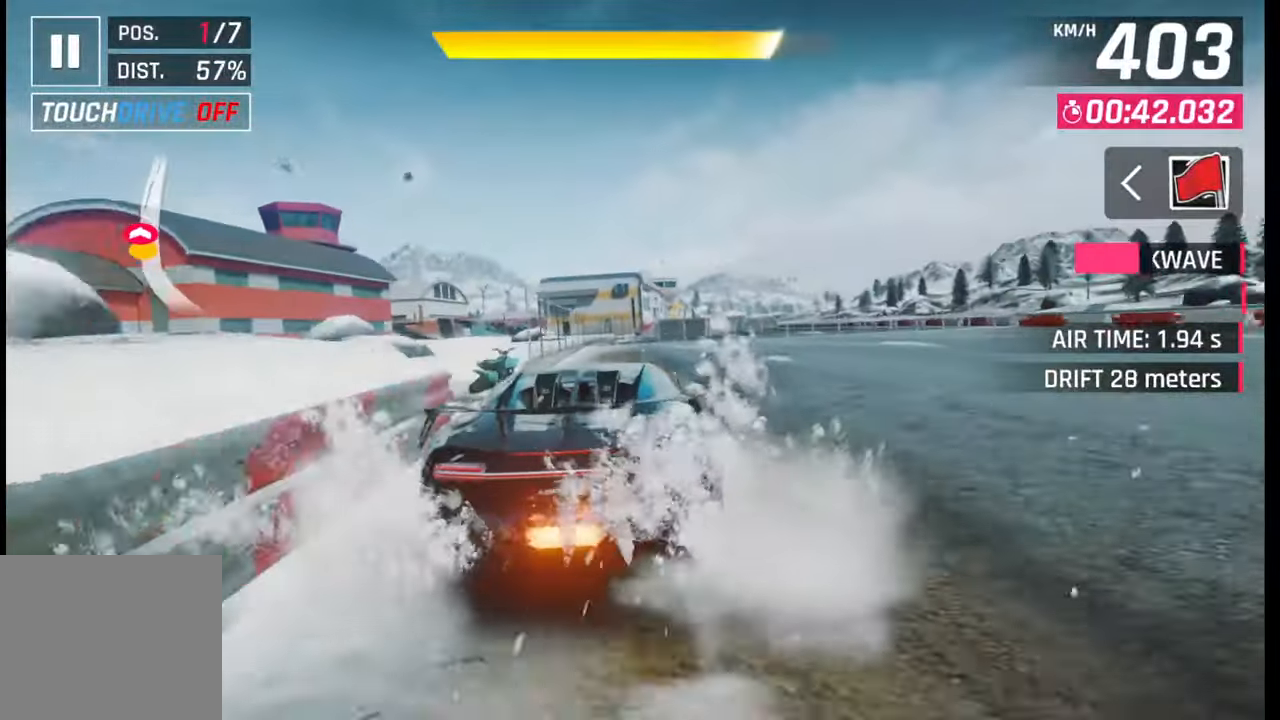
{"buttons": [], "left_stick": "center", "right_stick": "center", "events": [[167, "CROSS", "down"], [200, "left_stick", "right"], [217, "CROSS", "up"], [433, "SQUARE", "down"], [433, "left_stick", "center"], [483, "SQUARE", "up"]]}
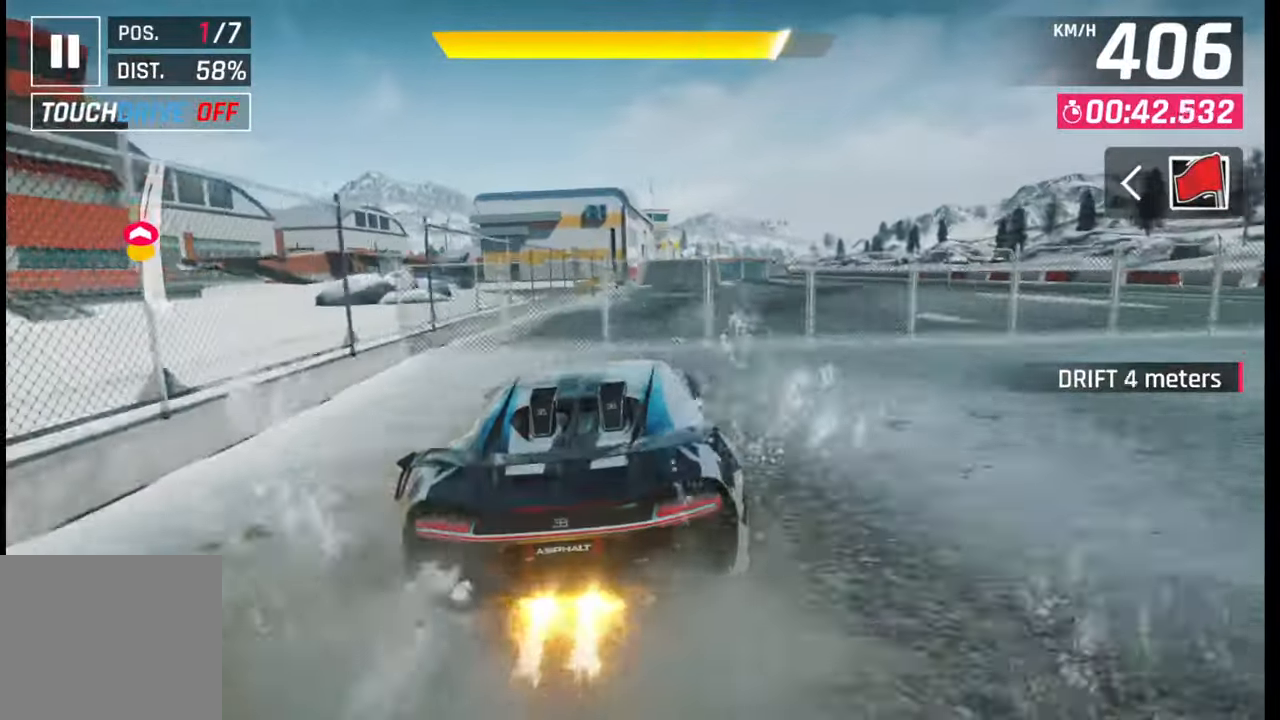
{"buttons": [], "left_stick": "center", "right_stick": "center", "events": [[167, "left_stick", "left"], [217, "left_stick", "center"]]}
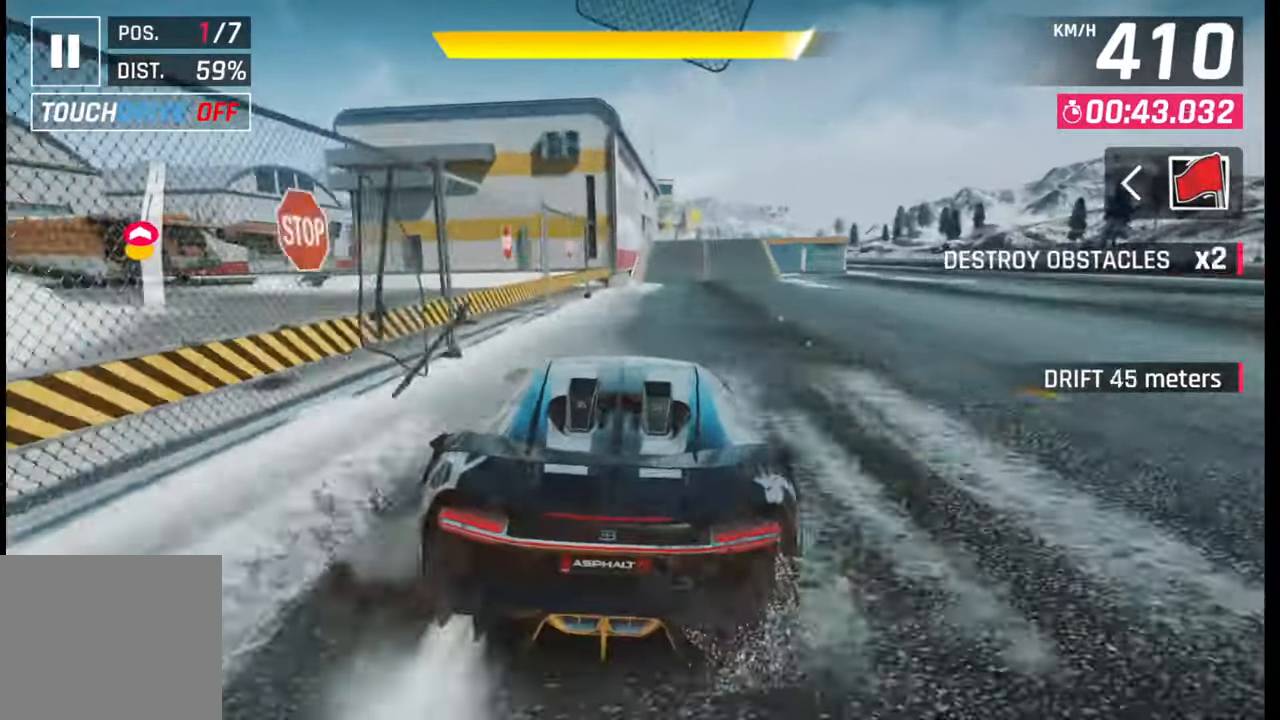
{"buttons": ["CROSS", "R1"], "left_stick": "right", "right_stick": "center", "events": [[200, "R1", "down"], [217, "CROSS", "down"], [233, "left_stick", "right"], [283, "CROSS", "up"], [283, "R1", "up"], [350, "R1", "down"], [367, "CROSS", "down"], [433, "CROSS", "up"], [433, "R1", "up"], [500, "CROSS", "down"], [500, "R1", "down"]]}
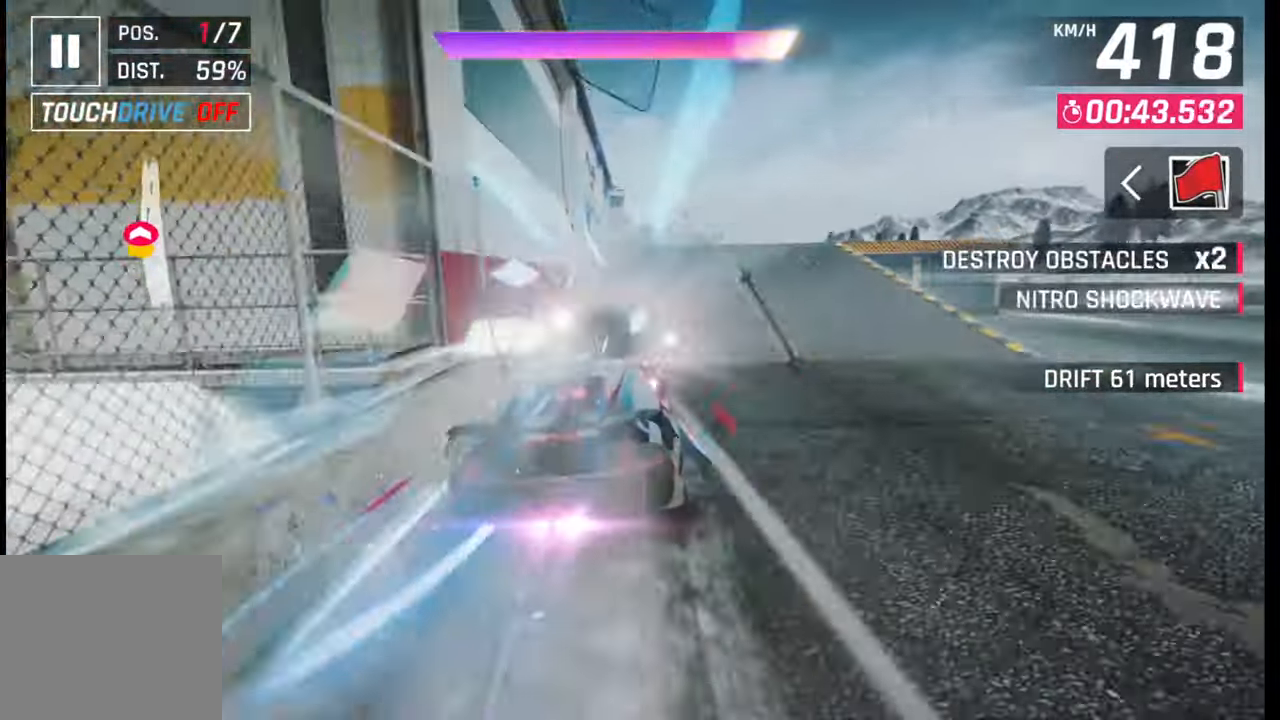
{"buttons": ["CROSS", "R1"], "left_stick": "center", "right_stick": "center", "events": [[83, "CROSS", "up"], [100, "R1", "up"], [167, "CROSS", "down"], [167, "R1", "down"], [233, "CROSS", "up"], [250, "R1", "up"], [317, "CROSS", "down"], [317, "R1", "down"], [383, "left_stick", "center"], [400, "CROSS", "up"], [417, "R1", "up"], [467, "CROSS", "down"], [467, "R1", "down"]]}
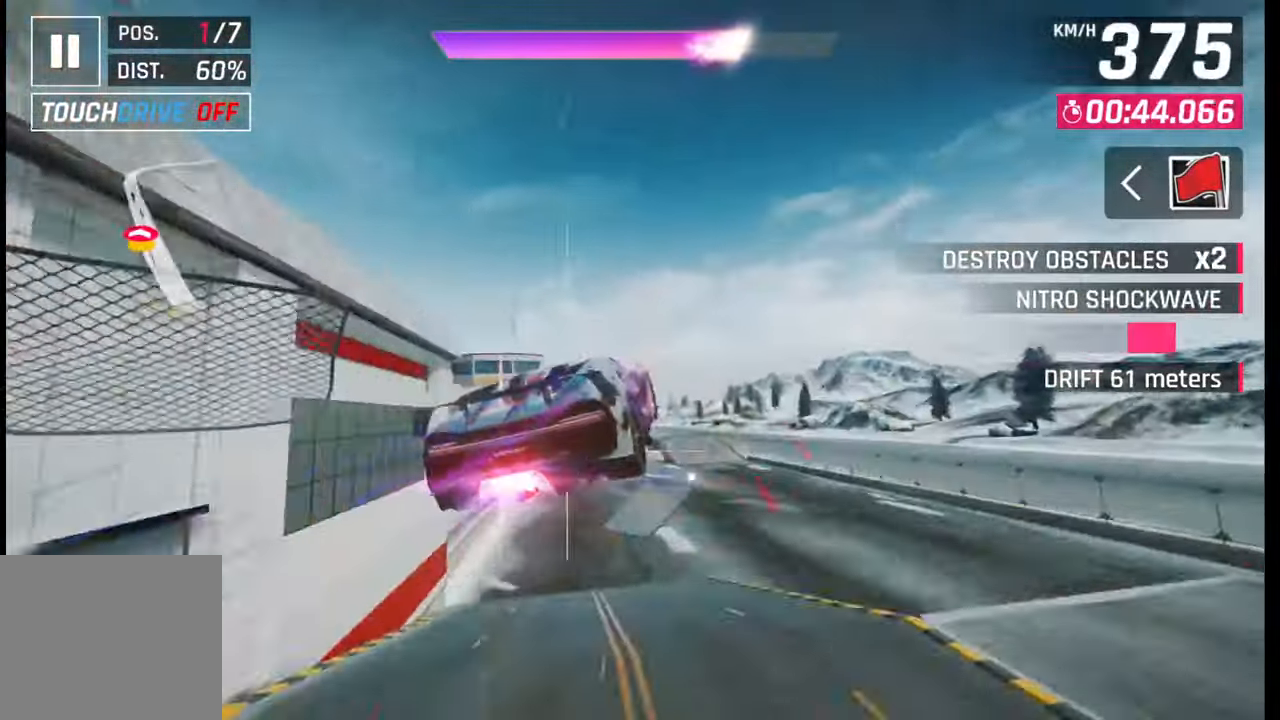
{"buttons": ["CROSS", "R1"], "left_stick": "center", "right_stick": "center", "events": [[50, "CROSS", "up"], [50, "R1", "up"], [133, "CROSS", "down"], [133, "R1", "down"], [233, "CROSS", "up"], [233, "R1", "up"], [300, "CROSS", "down"], [300, "R1", "down"], [383, "R1", "up"], [400, "CROSS", "up"], [450, "CROSS", "down"], [450, "R1", "down"]]}
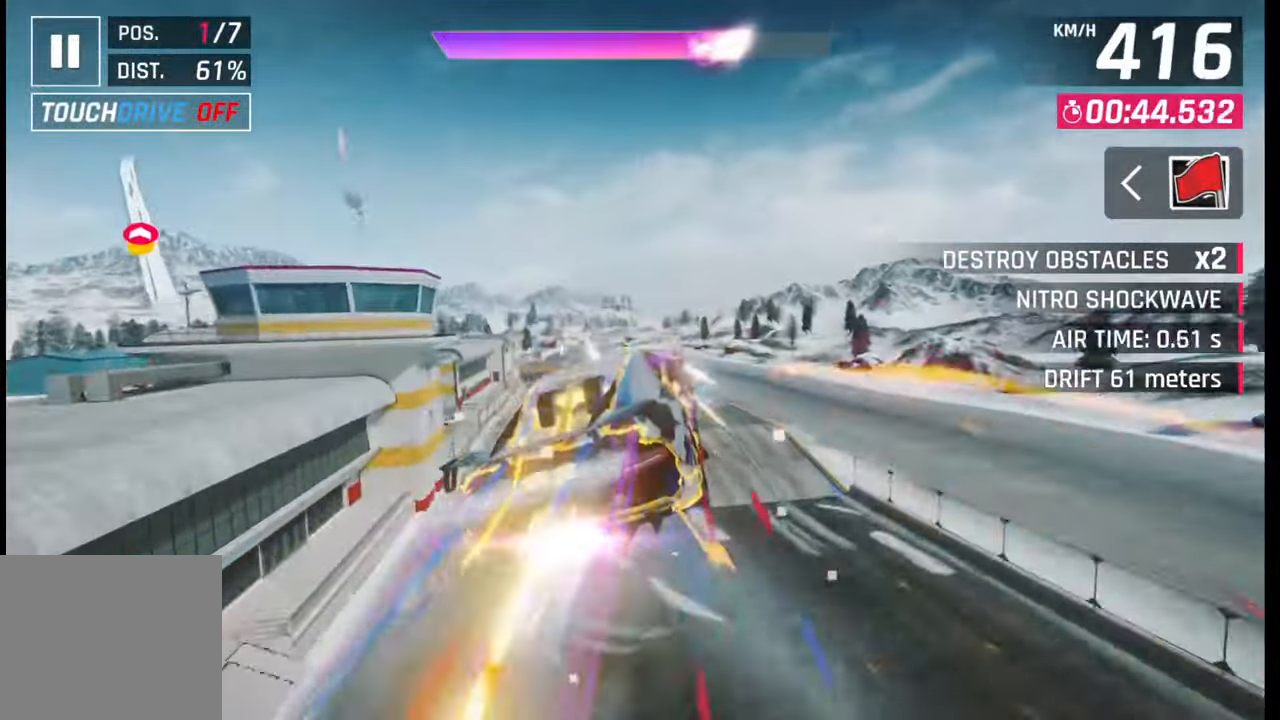
{"buttons": ["CROSS", "R1"], "left_stick": "left", "right_stick": "center", "events": [[50, "CROSS", "up"], [67, "R1", "up"], [117, "CROSS", "down"], [117, "R1", "down"], [217, "CROSS", "up"], [217, "R1", "up"], [283, "CROSS", "down"], [283, "R1", "down"], [350, "left_stick", "left"], [383, "CROSS", "up"], [383, "R1", "up"], [433, "R1", "down"], [450, "CROSS", "down"]]}
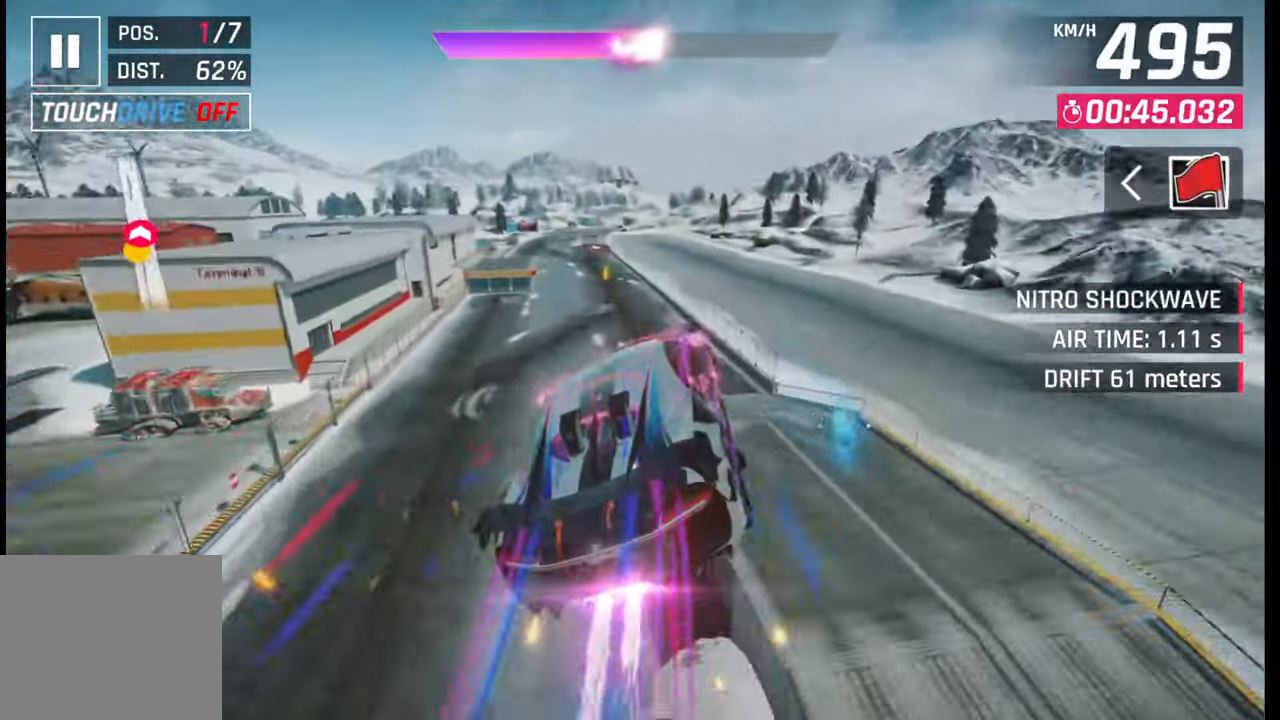
{"buttons": [], "left_stick": "center", "right_stick": "center", "events": [[83, "CROSS", "up"], [83, "R1", "up"], [367, "left_stick", "center"], [383, "SQUARE", "down"], [450, "SQUARE", "up"]]}
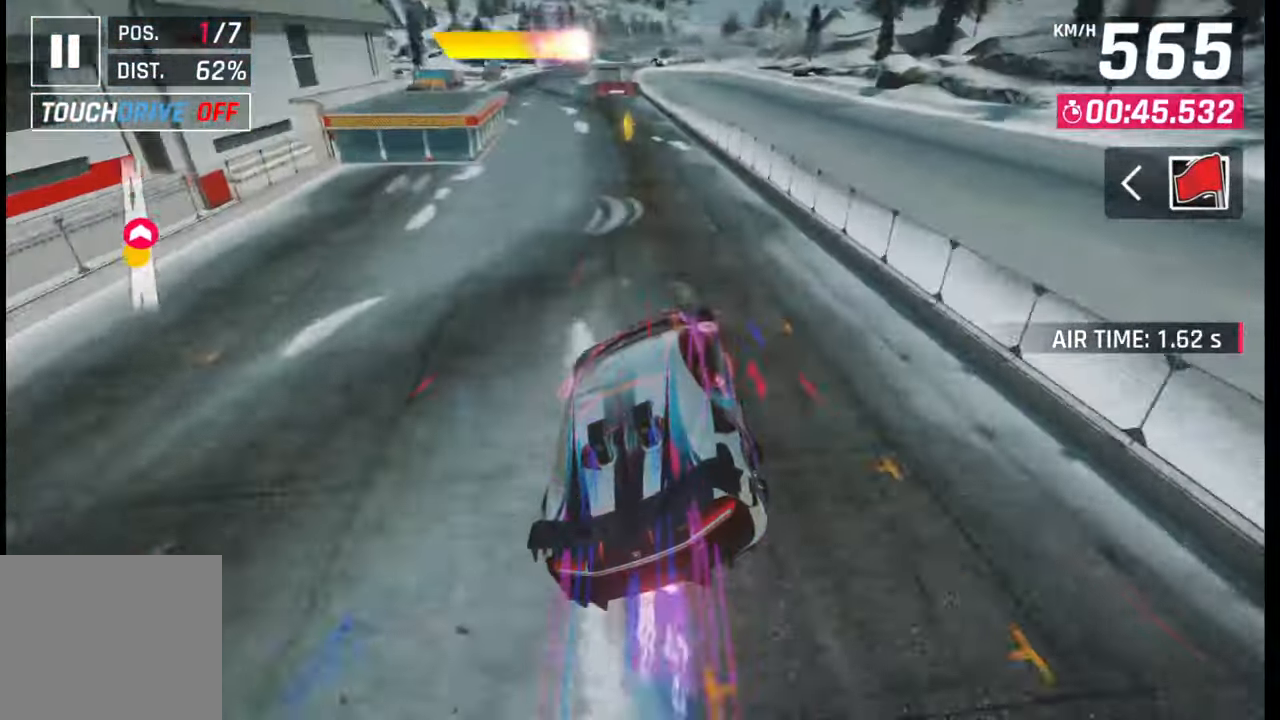
{"buttons": [], "left_stick": "left", "right_stick": "center", "events": [[100, "CROSS", "down"], [150, "CROSS", "up"], [200, "left_stick", "down-left"], [400, "SQUARE", "down"], [417, "CROSS", "down"], [417, "SQUARE", "up"], [433, "left_stick", "left"], [450, "CROSS", "up"]]}
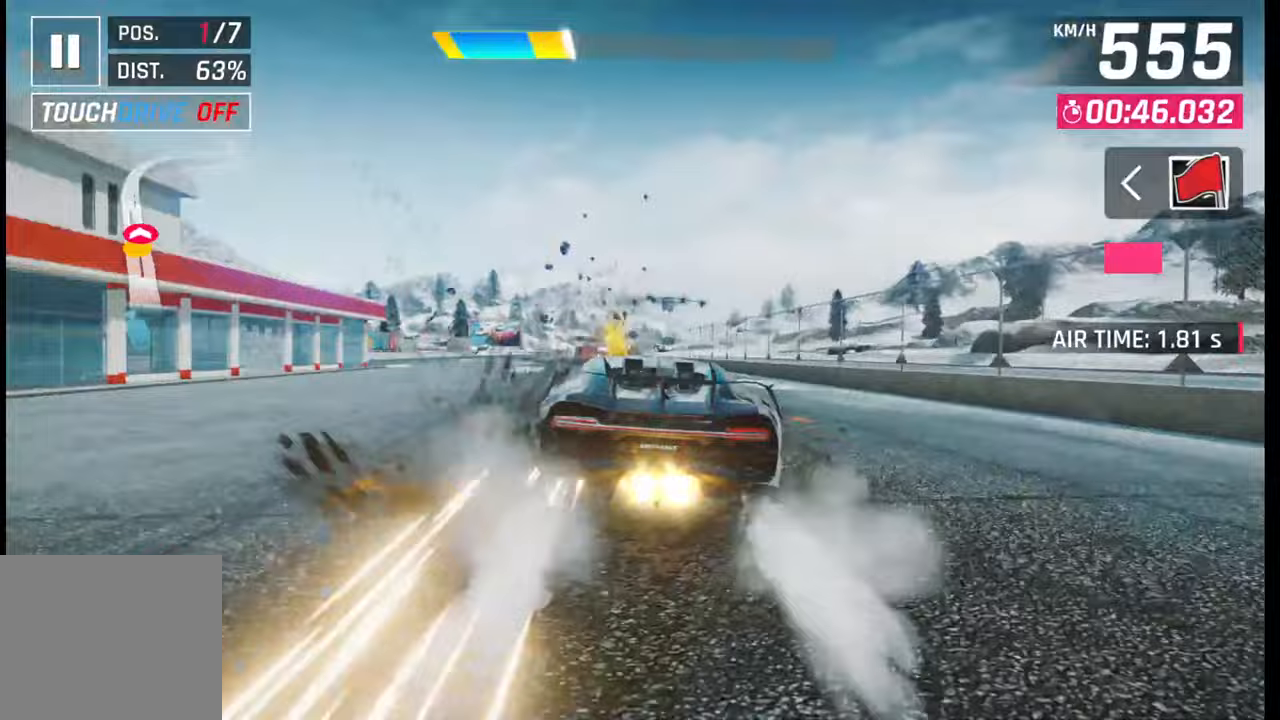
{"buttons": [], "left_stick": "left", "right_stick": "center", "events": [[317, "SQUARE", "down"], [350, "CROSS", "down"], [350, "SQUARE", "up"], [383, "CROSS", "up"]]}
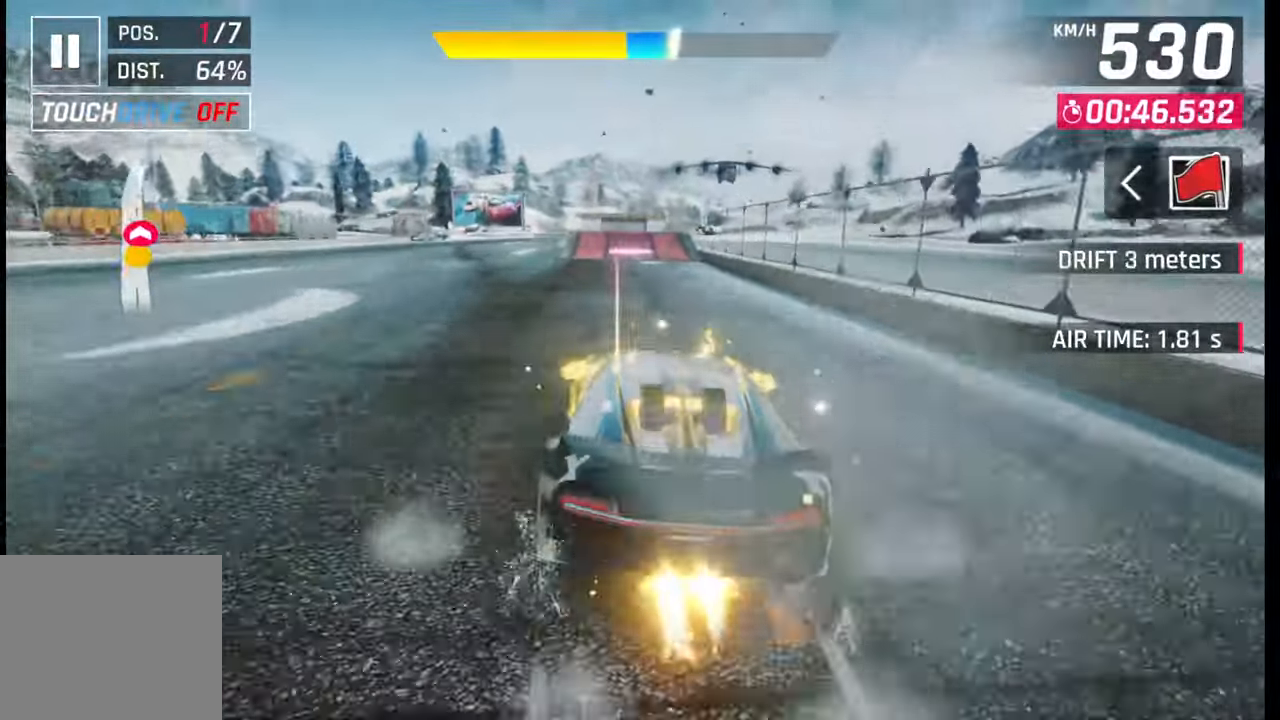
{"buttons": [], "left_stick": "left", "right_stick": "center", "events": [[417, "SQUARE", "down"], [483, "SQUARE", "up"]]}
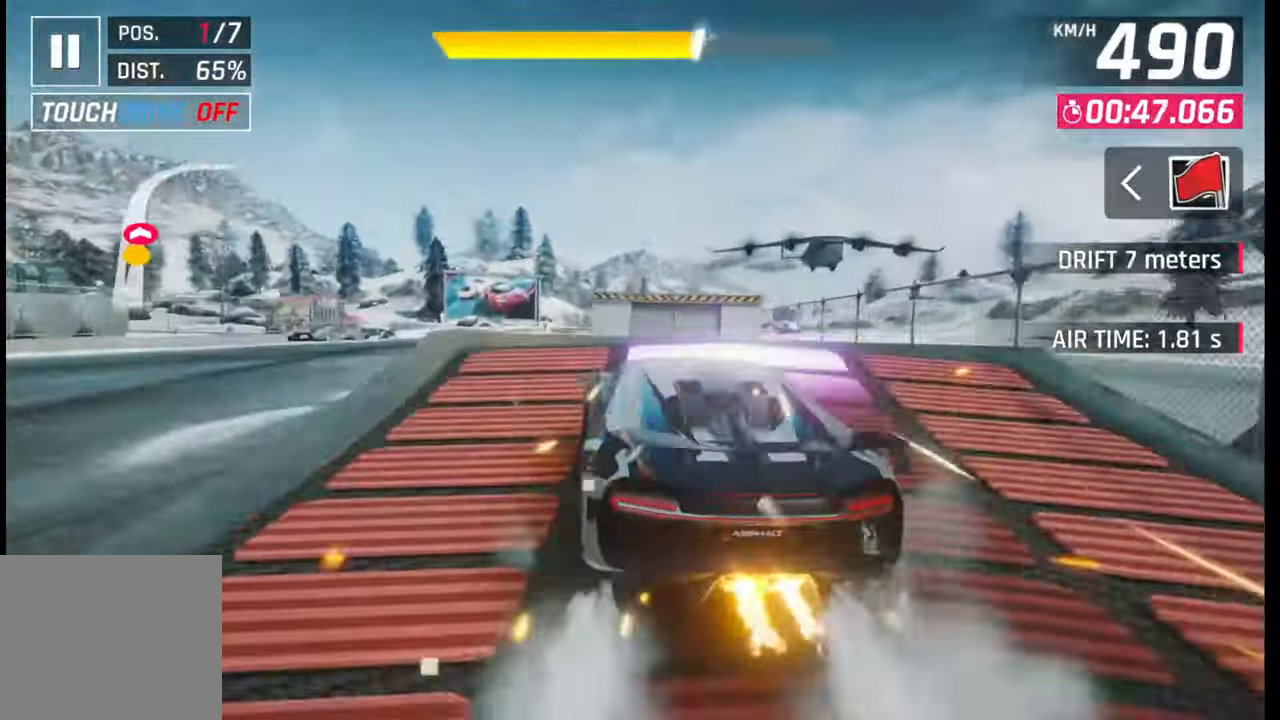
{"buttons": ["CROSS", "R1"], "left_stick": "right", "right_stick": "center", "events": [[67, "SQUARE", "down"], [117, "SQUARE", "up"], [167, "left_stick", "right"], [183, "CROSS", "down"], [183, "R1", "down"], [267, "CROSS", "up"], [283, "R1", "up"], [317, "CROSS", "down"], [333, "R1", "down"], [400, "CROSS", "up"], [417, "R1", "up"], [467, "CROSS", "down"], [467, "R1", "down"]]}
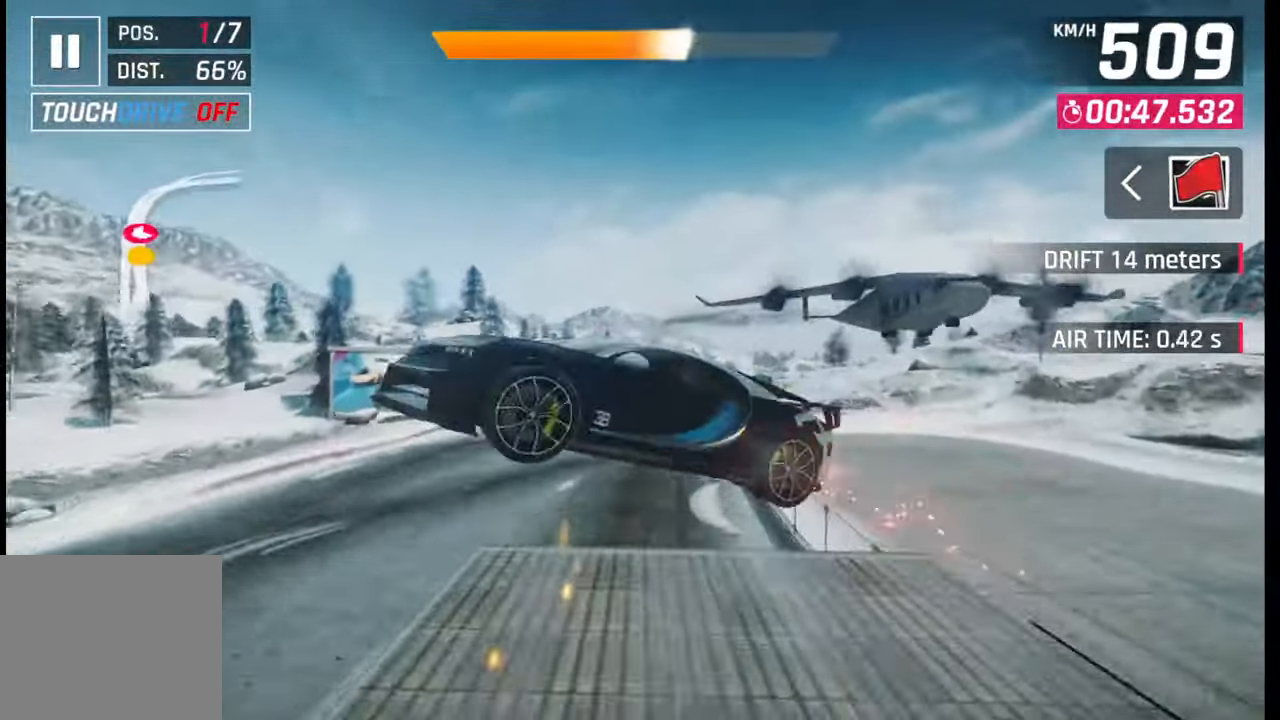
{"buttons": ["CROSS", "R1"], "left_stick": "right", "right_stick": "center", "events": [[67, "CROSS", "up"], [67, "R1", "up"], [117, "CROSS", "down"], [117, "R1", "down"], [200, "CROSS", "up"], [217, "R1", "up"], [267, "CROSS", "down"], [267, "R1", "down"], [367, "CROSS", "up"], [367, "R1", "up"], [417, "R1", "down"], [433, "CROSS", "down"]]}
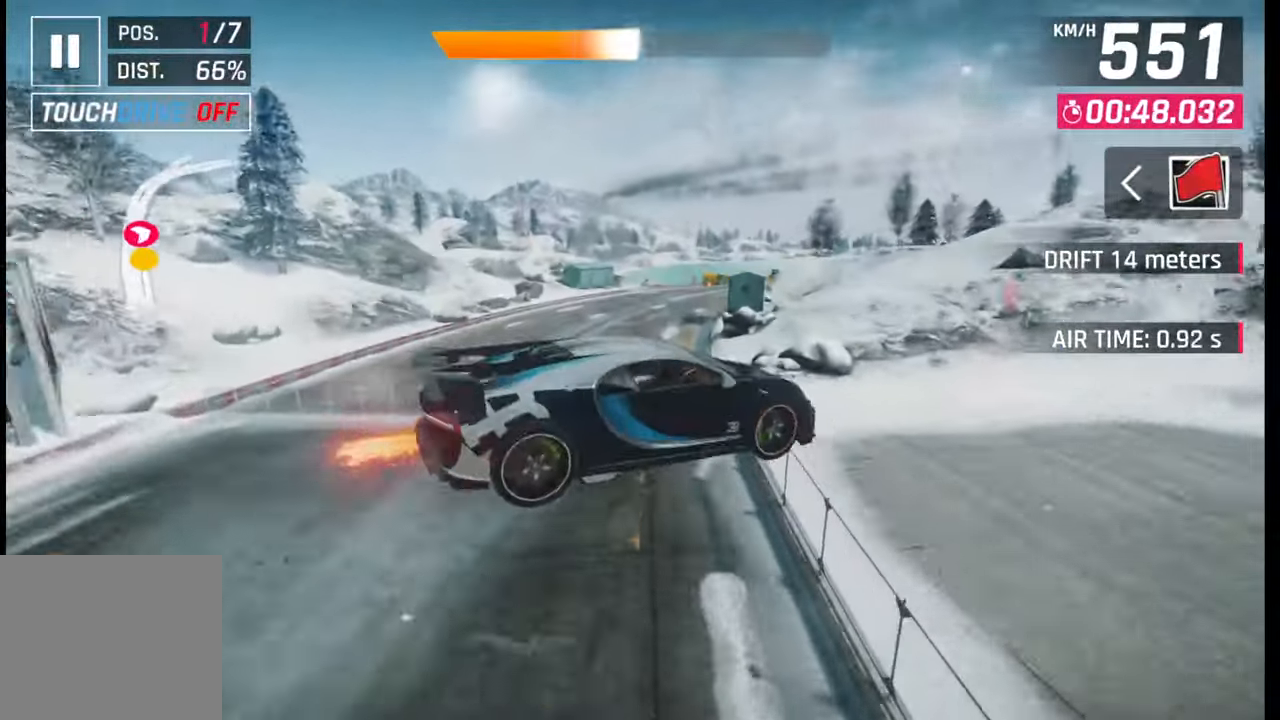
{"buttons": [], "left_stick": "right", "right_stick": "center", "events": [[17, "CROSS", "up"], [33, "R1", "up"], [67, "R1", "down"], [83, "CROSS", "down"], [183, "CROSS", "up"], [183, "R1", "up"], [367, "SQUARE", "down"], [433, "SQUARE", "up"]]}
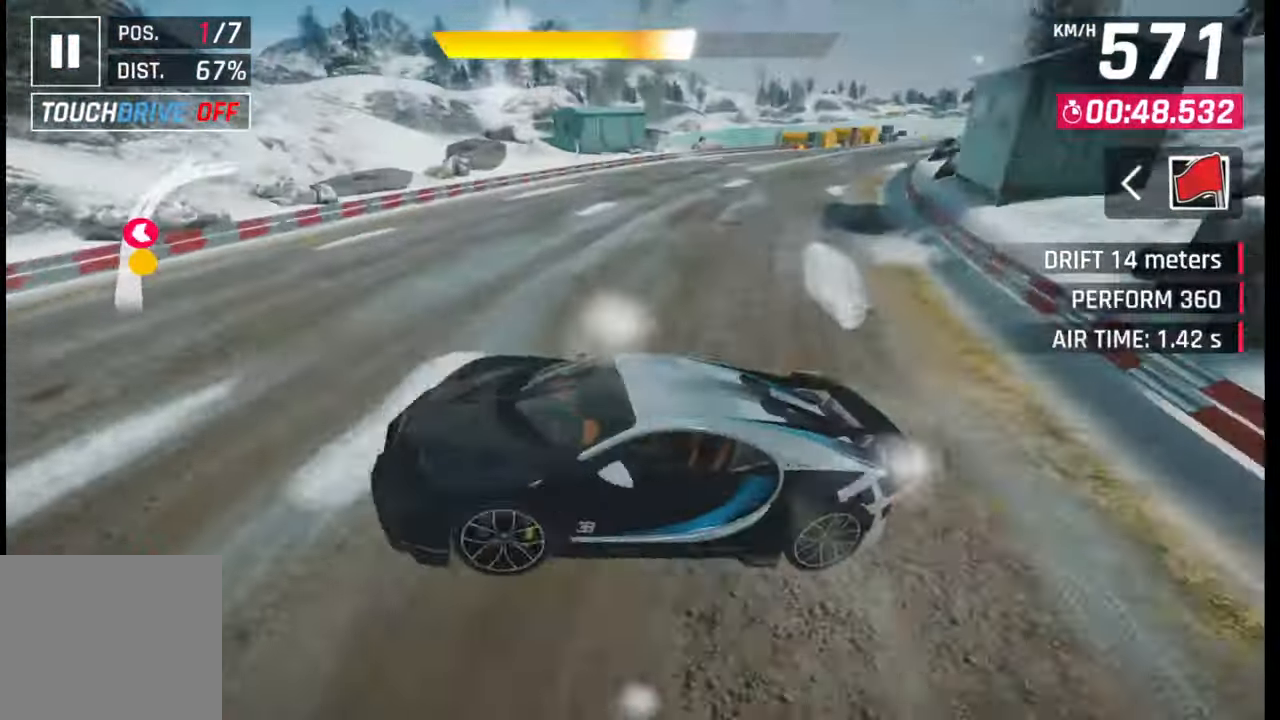
{"buttons": [], "left_stick": "right", "right_stick": "center", "events": [[67, "CROSS", "down"], [133, "CROSS", "up"]]}